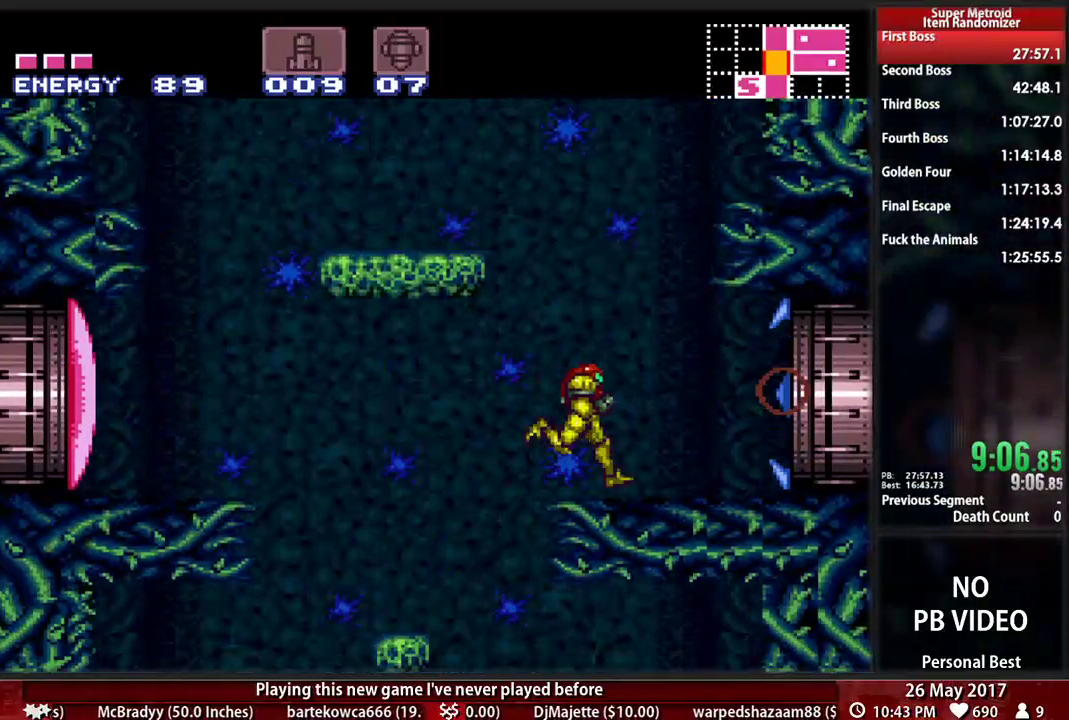
Gameplay with a controller (Nintendo layout); each line is a JSON object with the inputs held at the frame after it. "events" lists button and stick changes between this image and that frame as [ms after this image, input, new state], when the widget could be followed in between. Not read: L3 R3 SELECT START.
{"buttons": ["A"], "events": [[259, "A", "down"], [259, "B", "up"], [483, "DPAD_RIGHT", "up"]]}
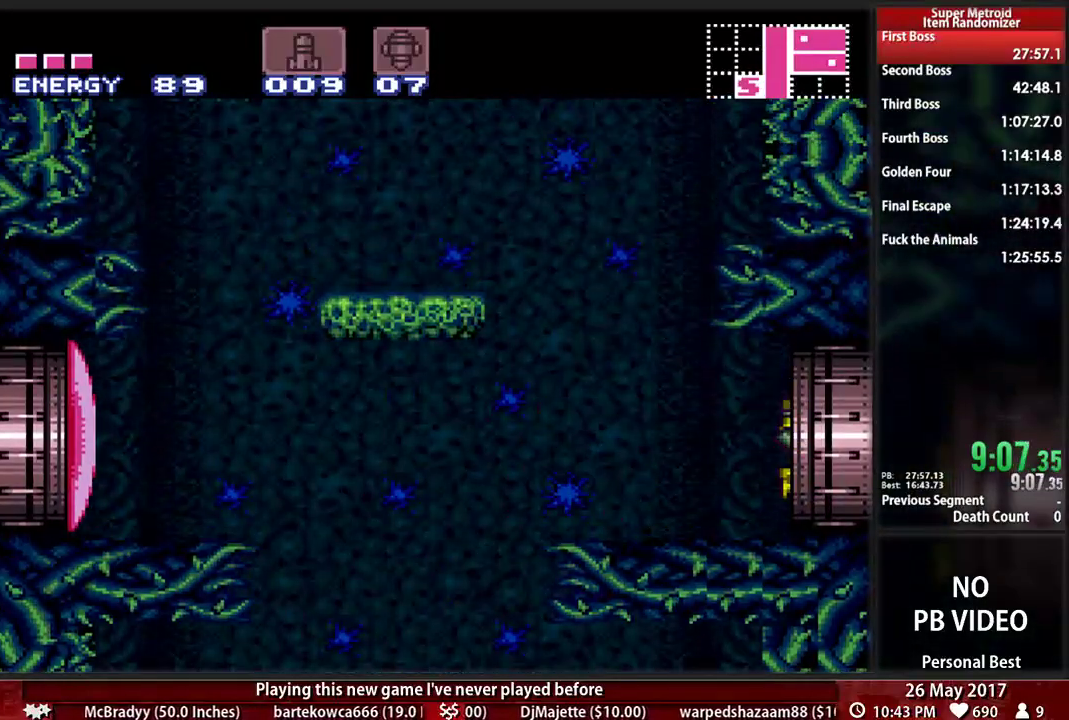
{"buttons": ["A", "L1"], "events": [[414, "L1", "down"]]}
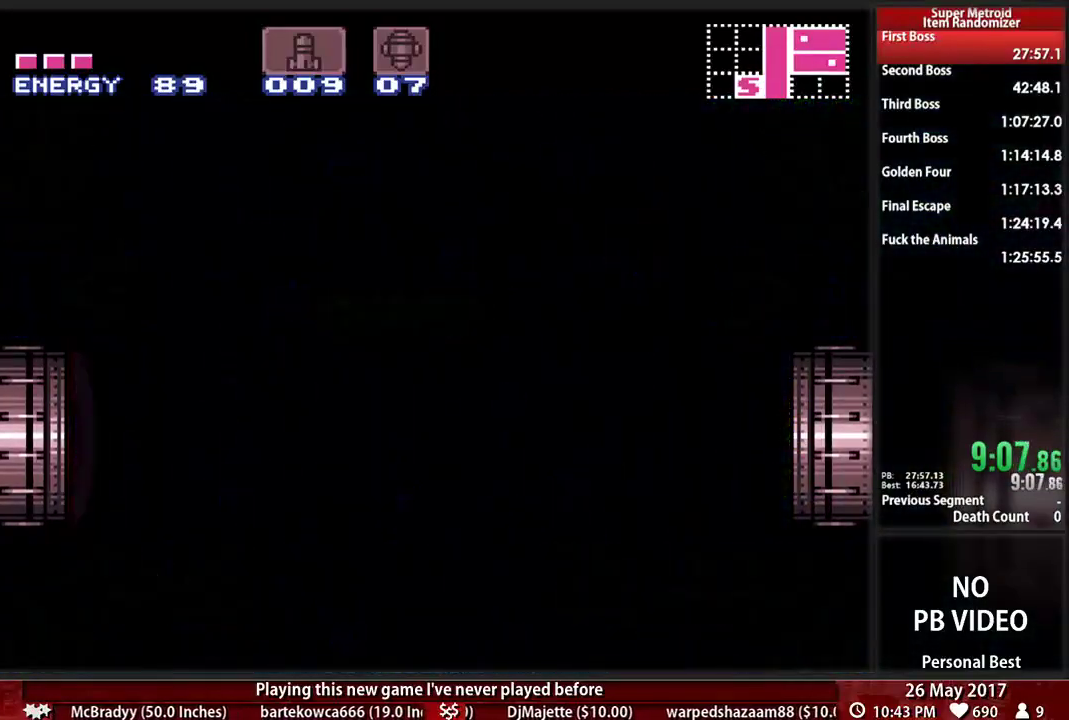
{"buttons": ["A", "L1"], "events": []}
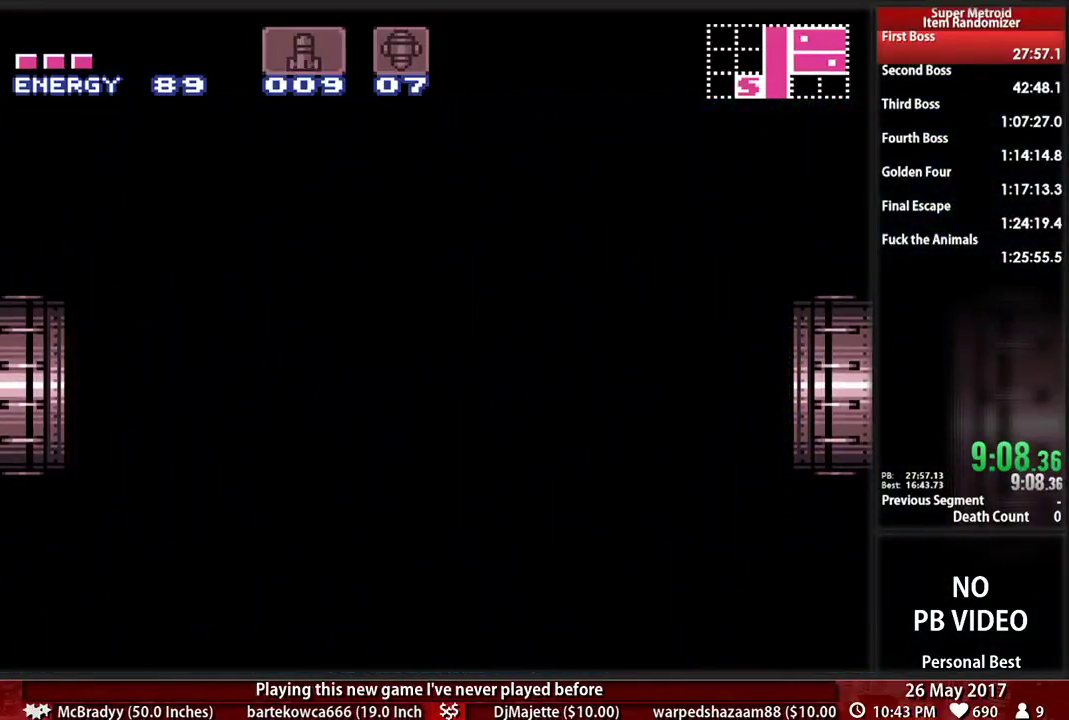
{"buttons": ["A", "L1"], "events": []}
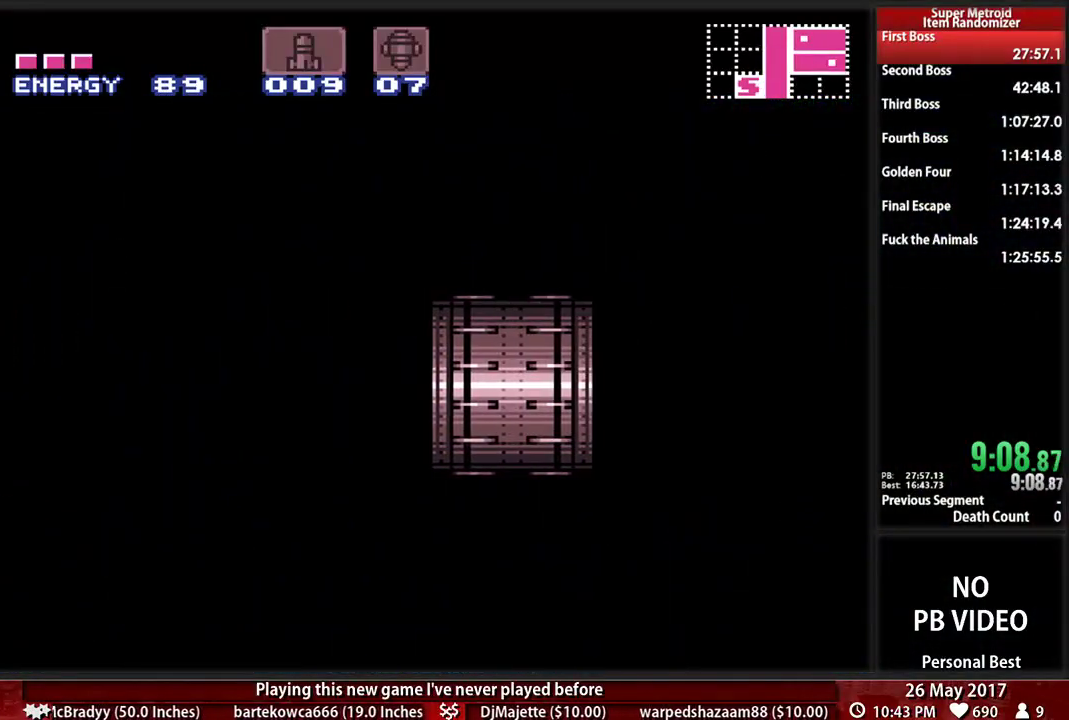
{"buttons": ["A", "L1"], "events": []}
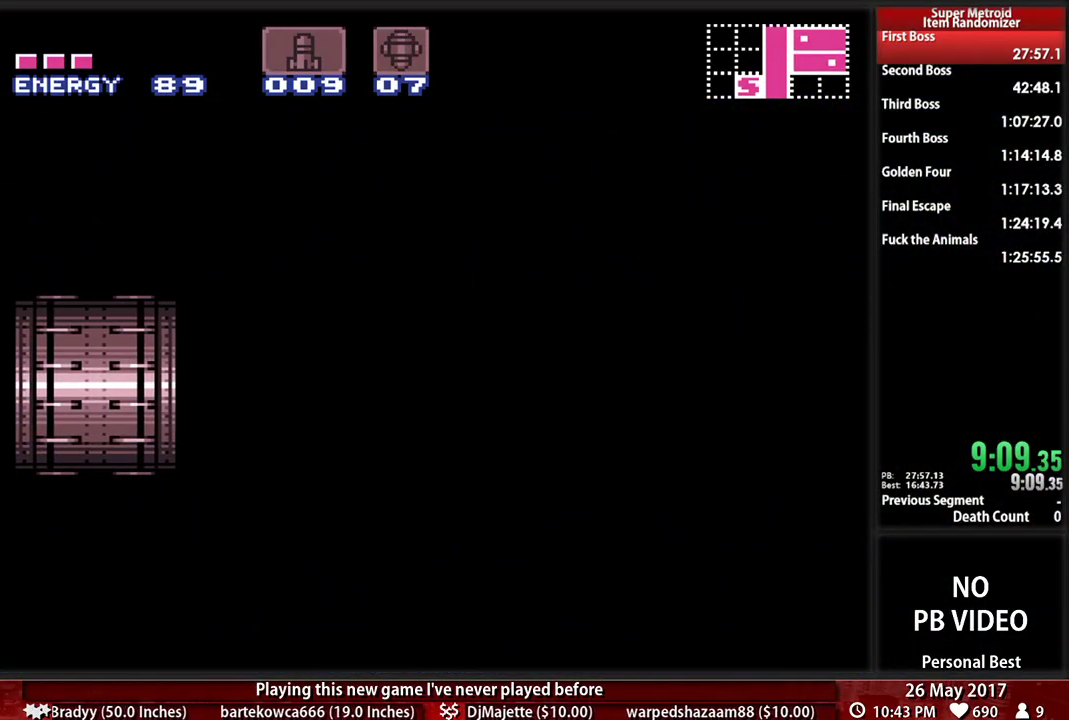
{"buttons": ["A", "L1"], "events": []}
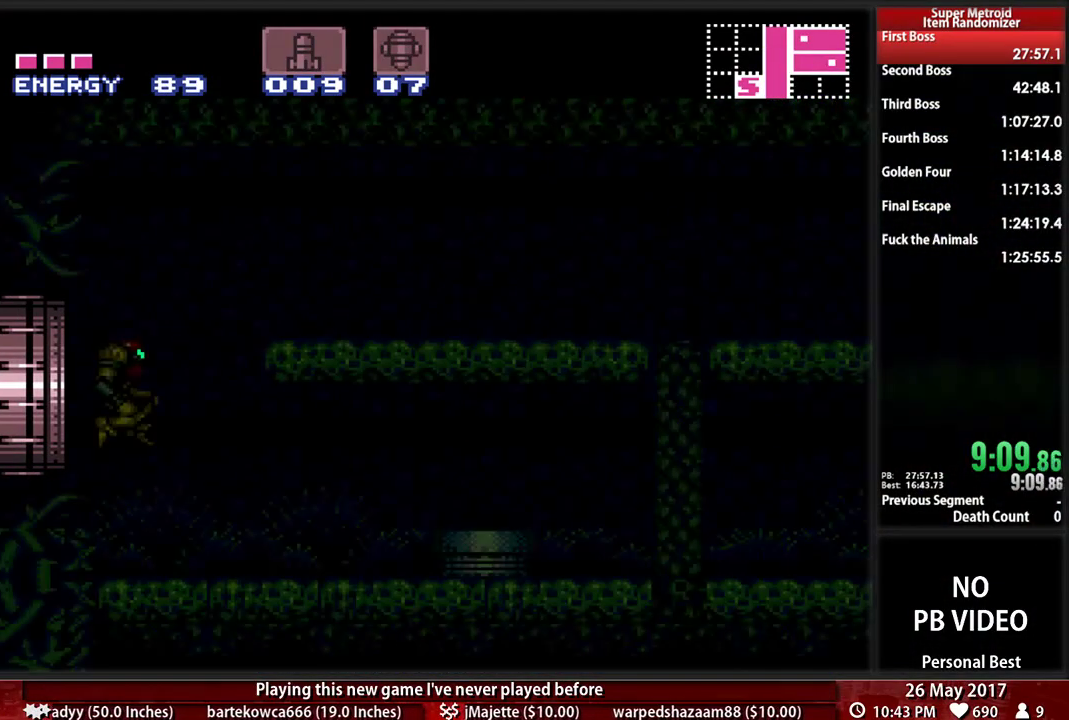
{"buttons": ["A", "L1"], "events": []}